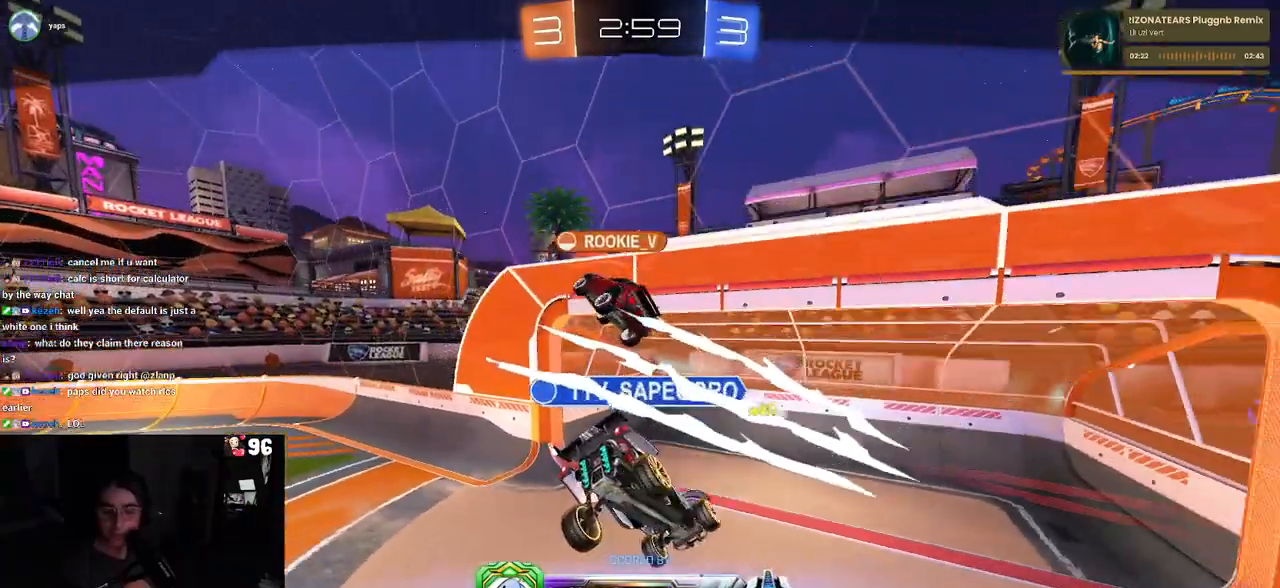
Gameplay with a controller (PlayStation layout); each line is a JSON object with the inputs held at the frame after it. "events" lists button and stick changes between this image and that frame as [ms after this image, input, new state], when the widget could be followed in between.
{"buttons": [], "left_stick": "center", "right_stick": "center", "events": [[150, "CROSS", "down"], [300, "CROSS", "up"]]}
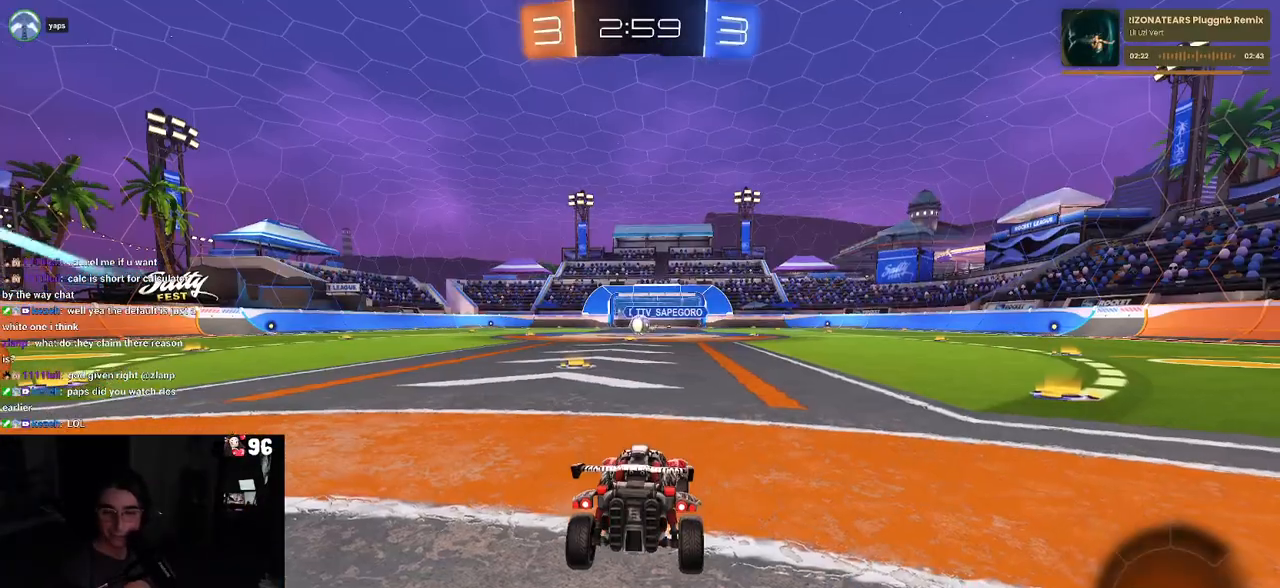
{"buttons": [], "left_stick": "center", "right_stick": "center", "events": []}
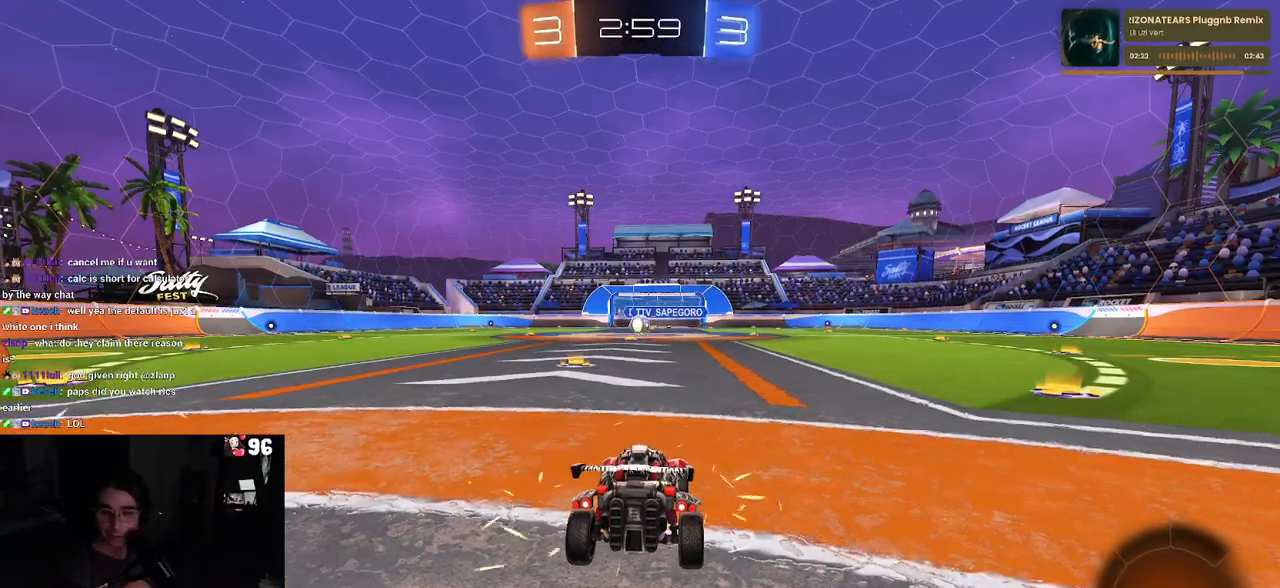
{"buttons": ["TRIANGLE"], "left_stick": "center", "right_stick": "center", "events": [[317, "TRIANGLE", "down"]]}
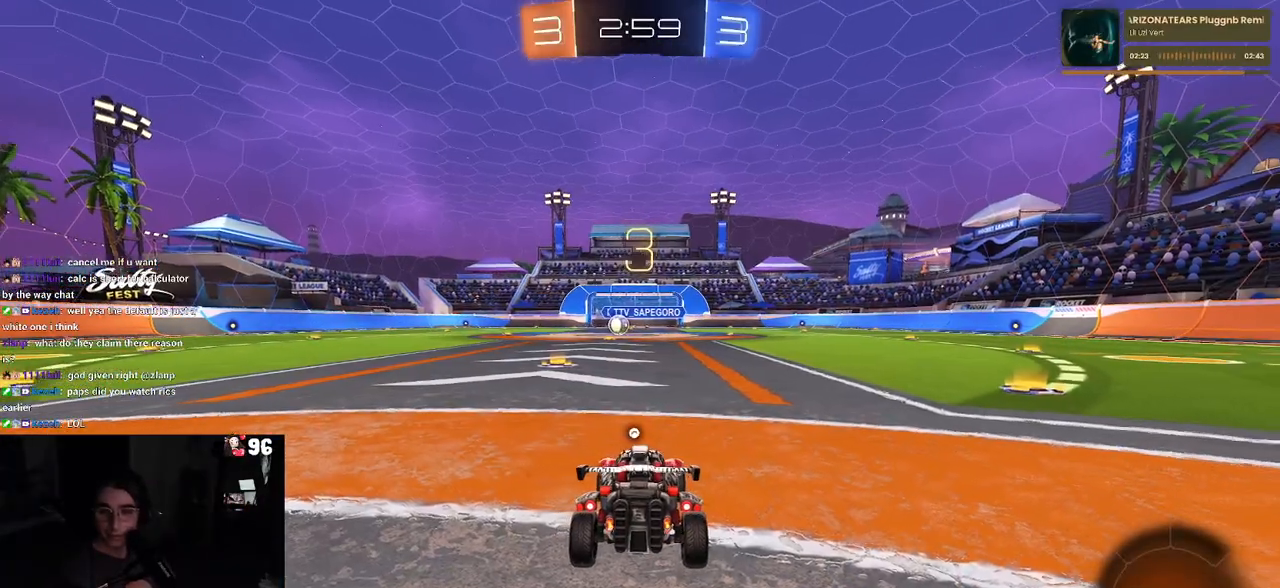
{"buttons": [], "left_stick": "center", "right_stick": "center", "events": [[117, "TRIANGLE", "up"]]}
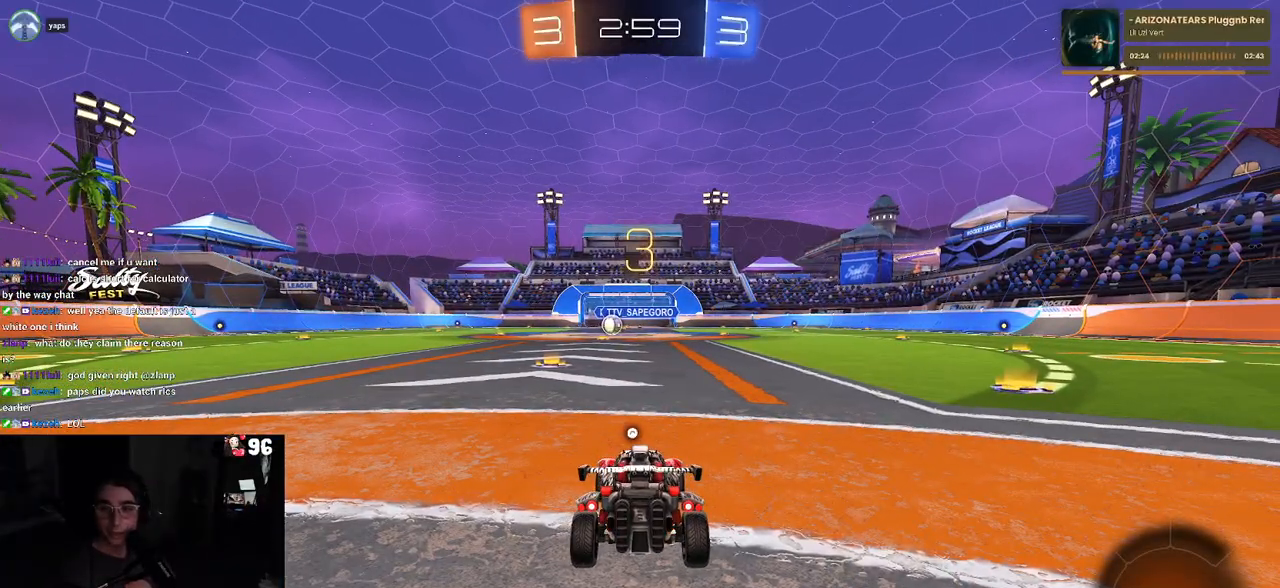
{"buttons": ["TRIANGLE", "R2"], "left_stick": "center", "right_stick": "center", "events": [[300, "R2", "down"], [483, "TRIANGLE", "down"]]}
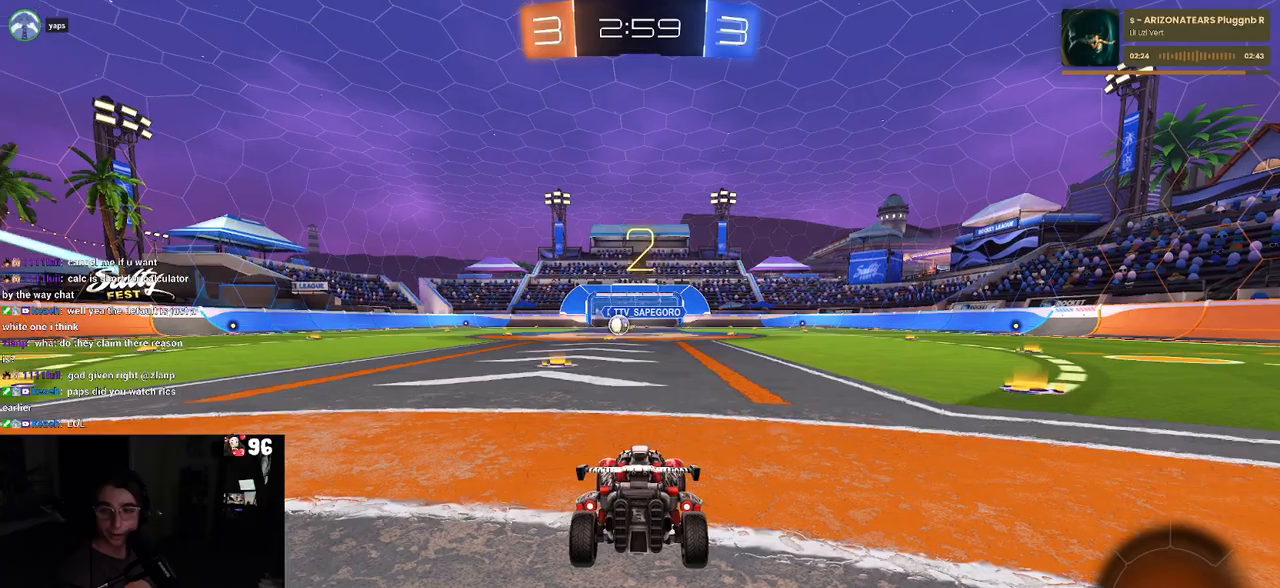
{"buttons": ["R2"], "left_stick": "center", "right_stick": "center", "events": [[83, "TRIANGLE", "up"], [283, "TRIANGLE", "down"], [400, "TRIANGLE", "up"]]}
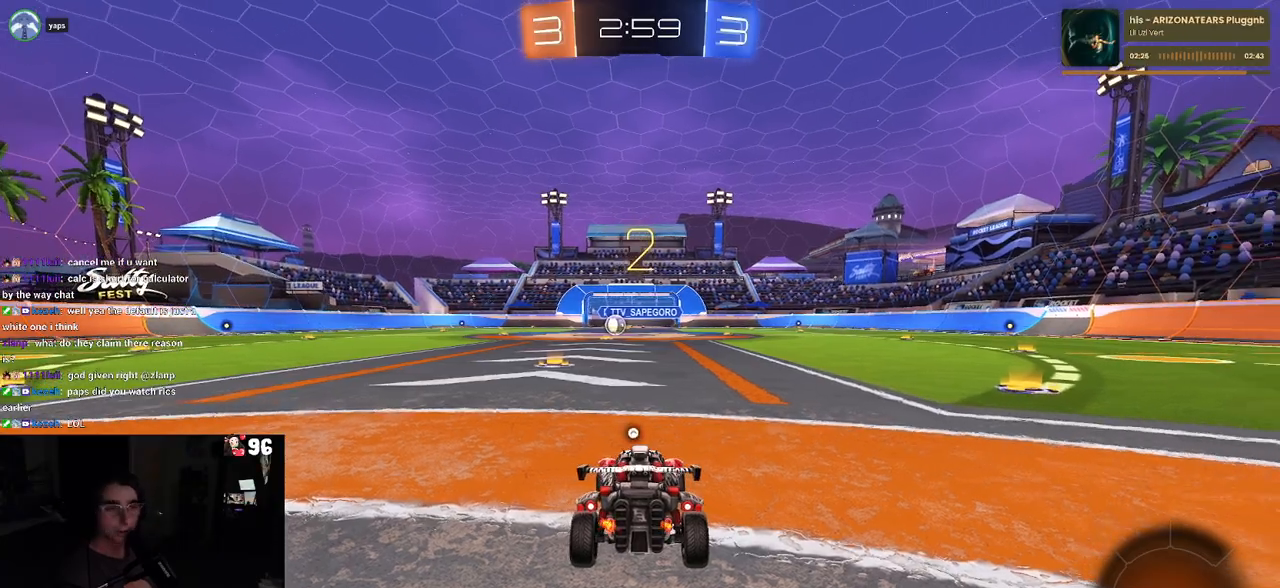
{"buttons": ["R2"], "left_stick": "center", "right_stick": "center", "events": [[300, "TRIANGLE", "down"], [417, "TRIANGLE", "up"]]}
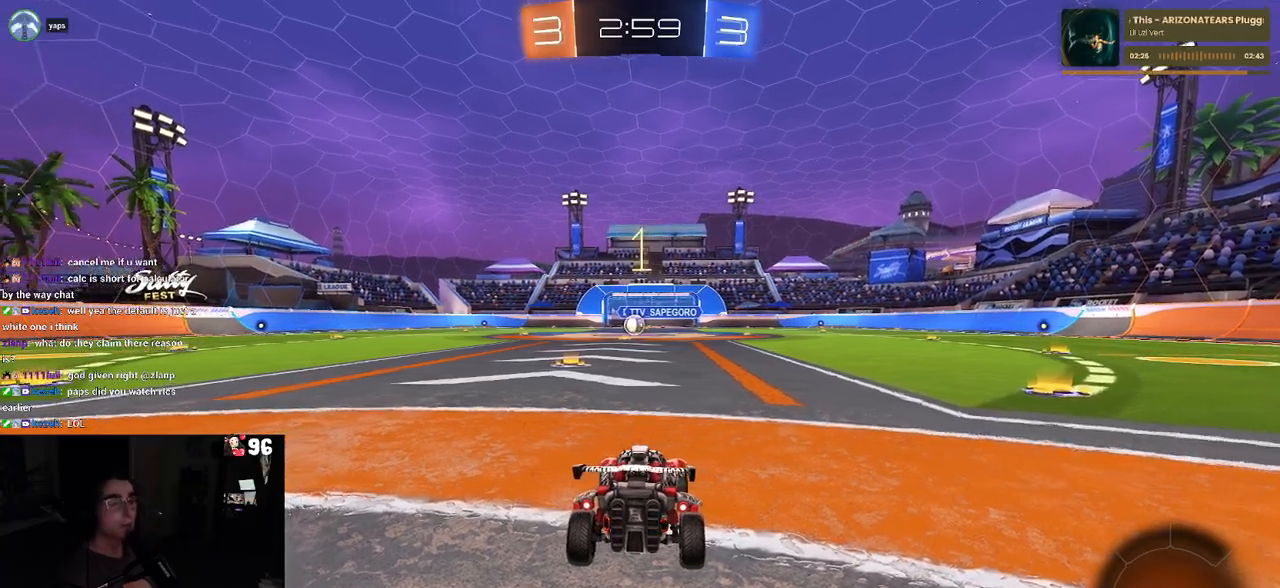
{"buttons": ["R2"], "left_stick": "center", "right_stick": "center", "events": []}
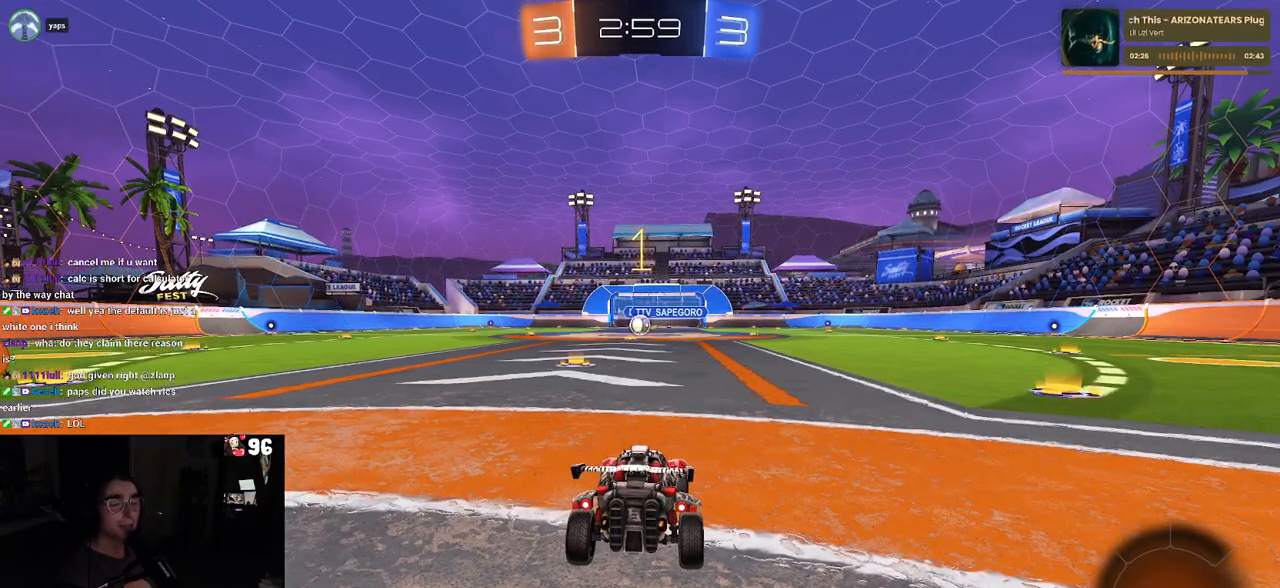
{"buttons": ["R2"], "left_stick": "right", "right_stick": "center", "events": [[83, "left_stick", "right"]]}
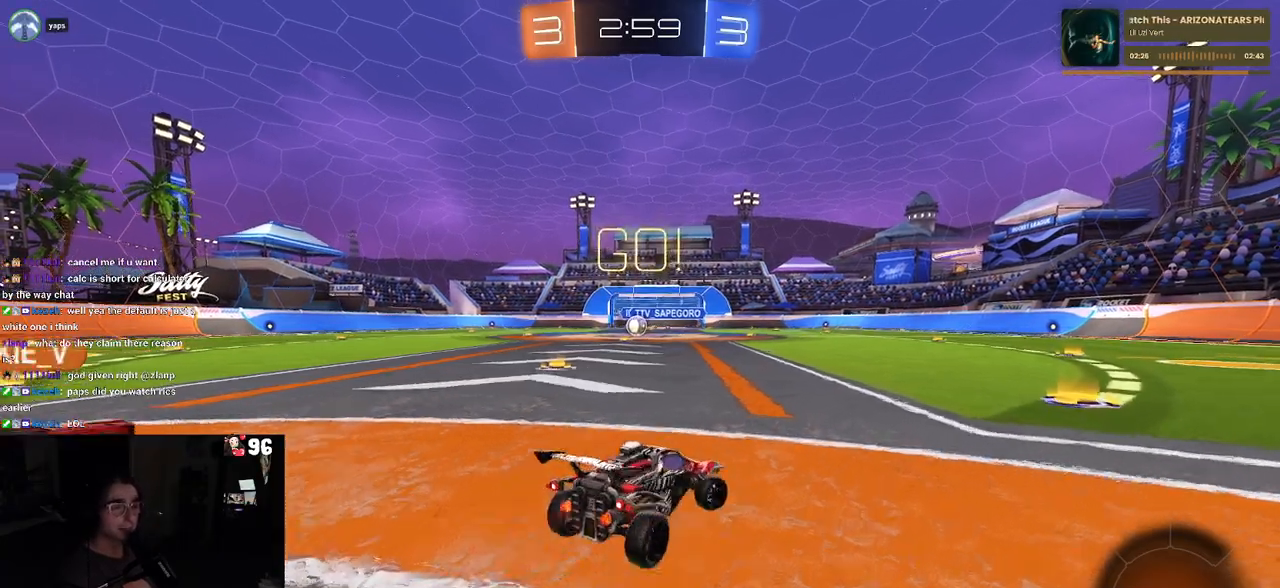
{"buttons": ["R2"], "left_stick": "right", "right_stick": "center", "events": [[200, "left_stick", "center"], [267, "TRIANGLE", "down"], [383, "TRIANGLE", "up"], [400, "left_stick", "right"]]}
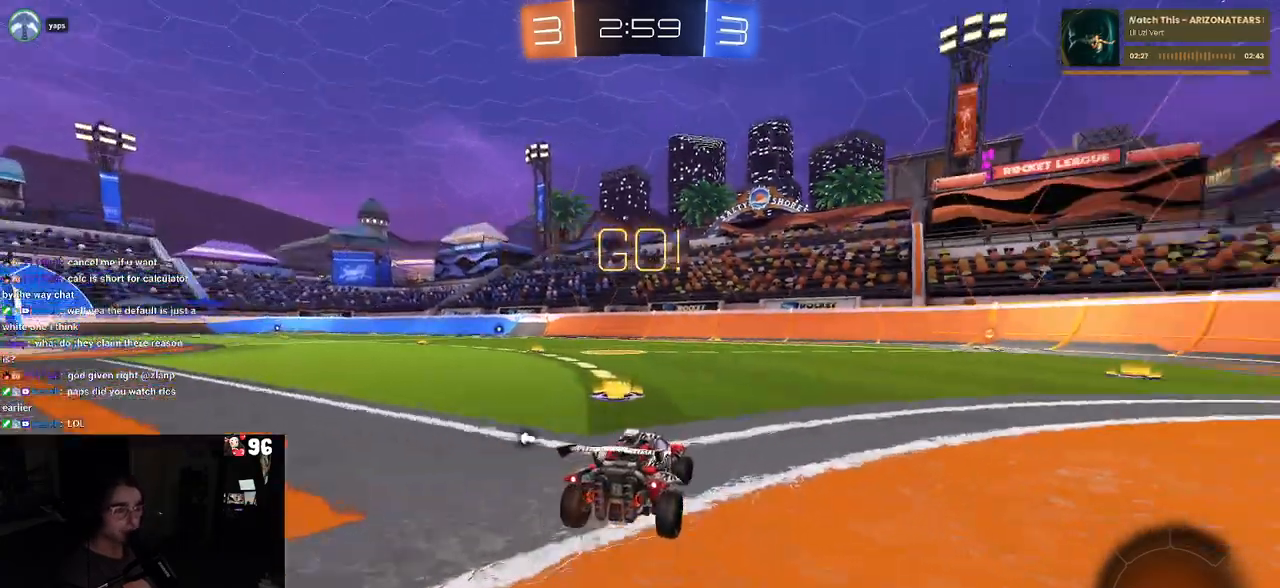
{"buttons": ["TRIANGLE", "R2"], "left_stick": "center", "right_stick": "center", "events": [[417, "left_stick", "center"], [433, "TRIANGLE", "down"]]}